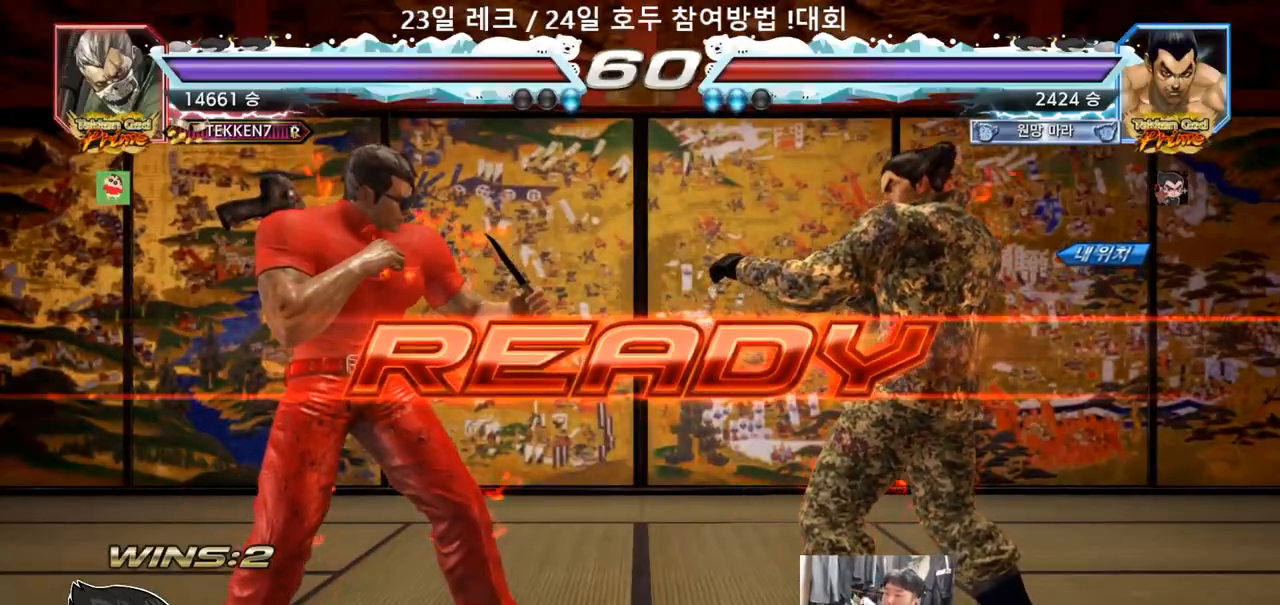
Gameplay with a controller (arcade stick); each line is a JSON object with the inputs held at the frame after it (dt_ms = milliseconds from this image to that frame). "events" lists button and stick changes between this image and that frame as [ms after this image, input, new state], when the widget could be followed in between. Not read: L3 R3.
{"dt_ms": 500, "buttons": ["SQUARE", "TRIANGLE"], "left_stick": "center", "events": [[100, "SQUARE", "down"], [100, "TRIANGLE", "down"], [200, "SQUARE", "up"], [233, "TRIANGLE", "up"], [300, "SQUARE", "down"], [300, "TRIANGLE", "down"], [300, "left_stick", "down"], [400, "TRIANGLE", "up"], [400, "left_stick", "center"], [450, "TRIANGLE", "down"]]}
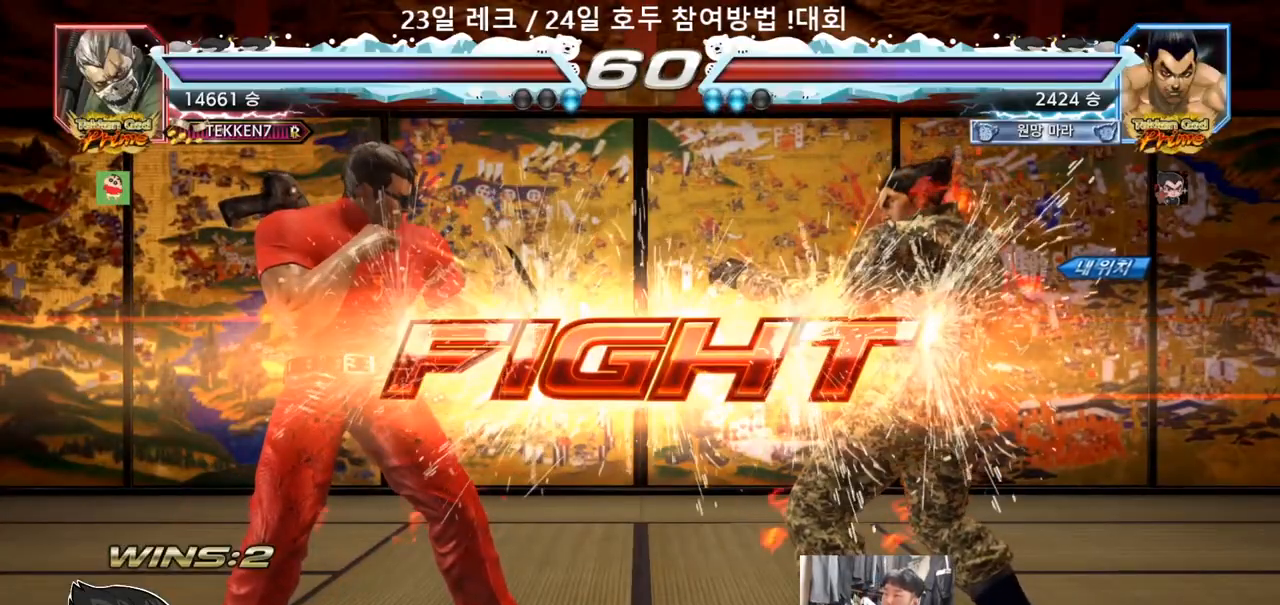
{"dt_ms": 500, "buttons": [], "left_stick": "center", "events": [[17, "SQUARE", "up"], [150, "TRIANGLE", "up"], [150, "left_stick", "left"], [233, "SQUARE", "down"], [317, "SQUARE", "up"], [417, "left_stick", "center"]]}
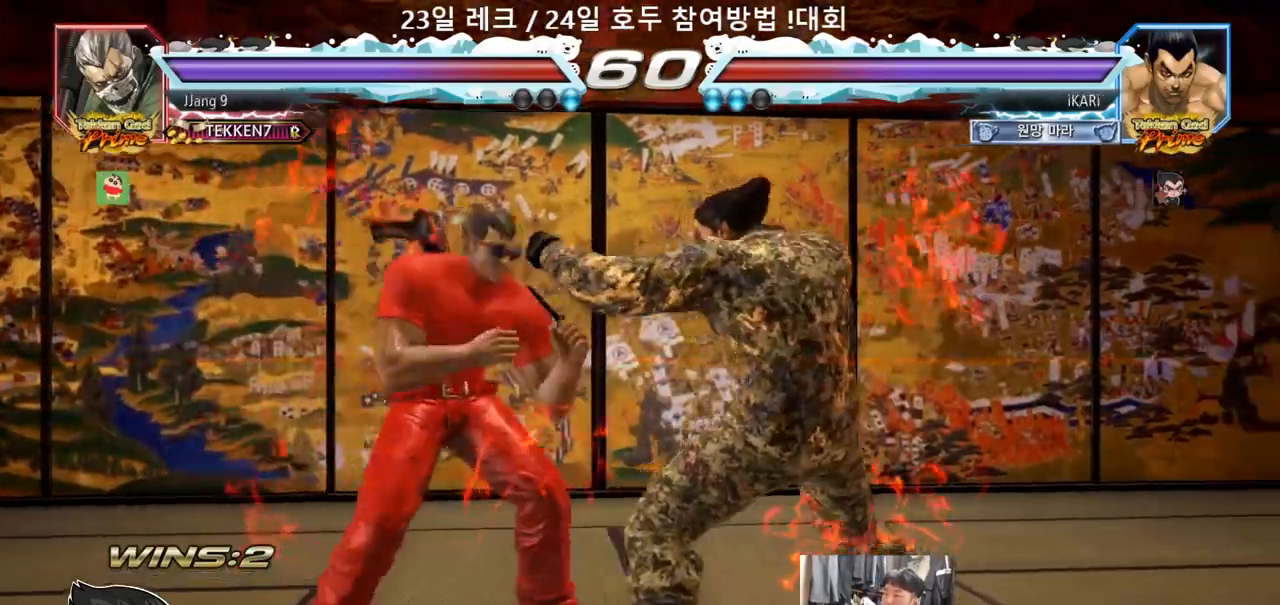
{"dt_ms": 500, "buttons": [], "left_stick": "right", "events": [[200, "left_stick", "left"], [250, "left_stick", "center"], [300, "left_stick", "right"]]}
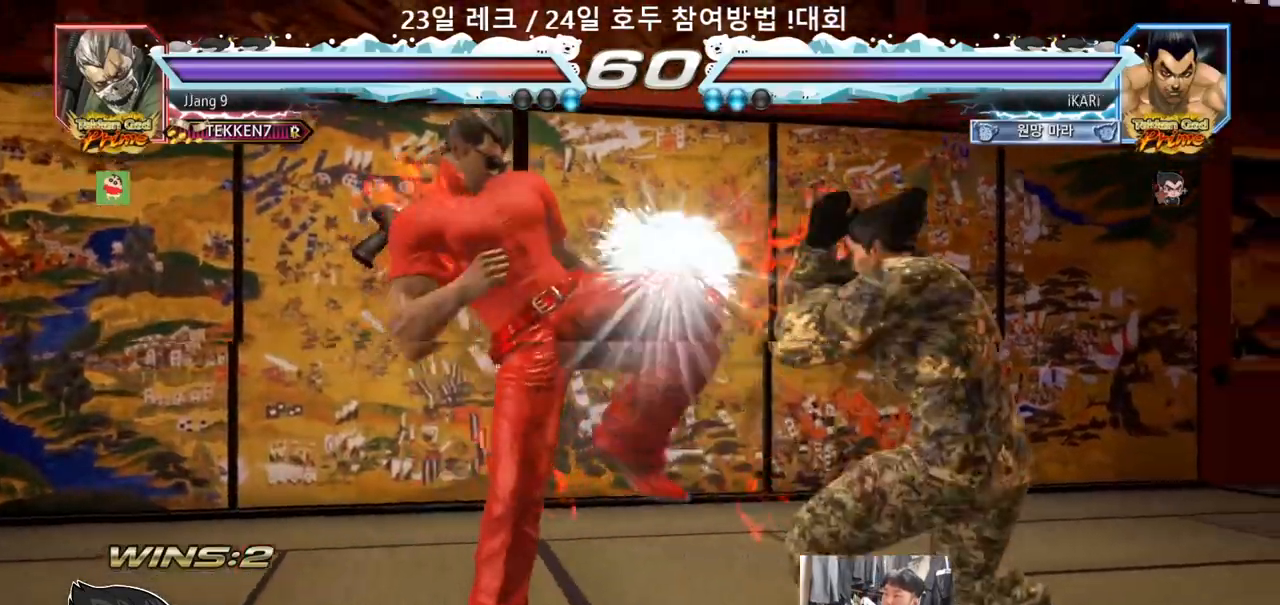
{"dt_ms": 500, "buttons": [], "left_stick": "right", "events": [[133, "left_stick", "center"], [183, "SQUARE", "down"], [233, "SQUARE", "up"], [283, "left_stick", "right"]]}
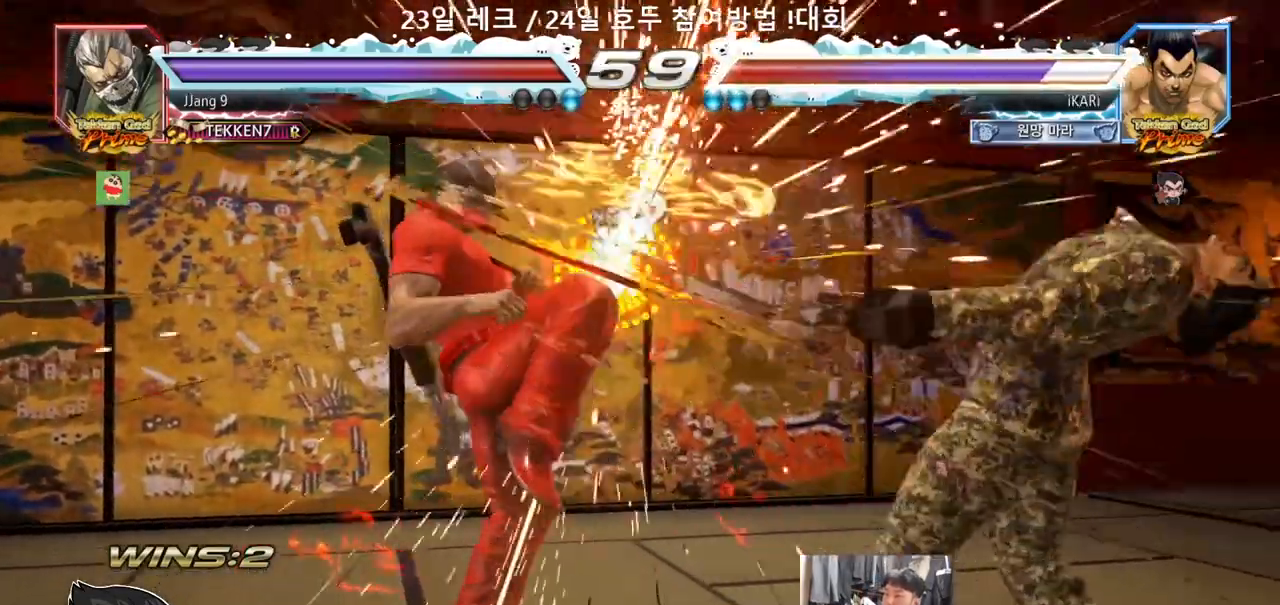
{"dt_ms": 500, "buttons": [], "left_stick": "center", "events": [[217, "SQUARE", "down"], [250, "TRIANGLE", "down"], [283, "SQUARE", "up"], [300, "left_stick", "center"], [367, "TRIANGLE", "up"]]}
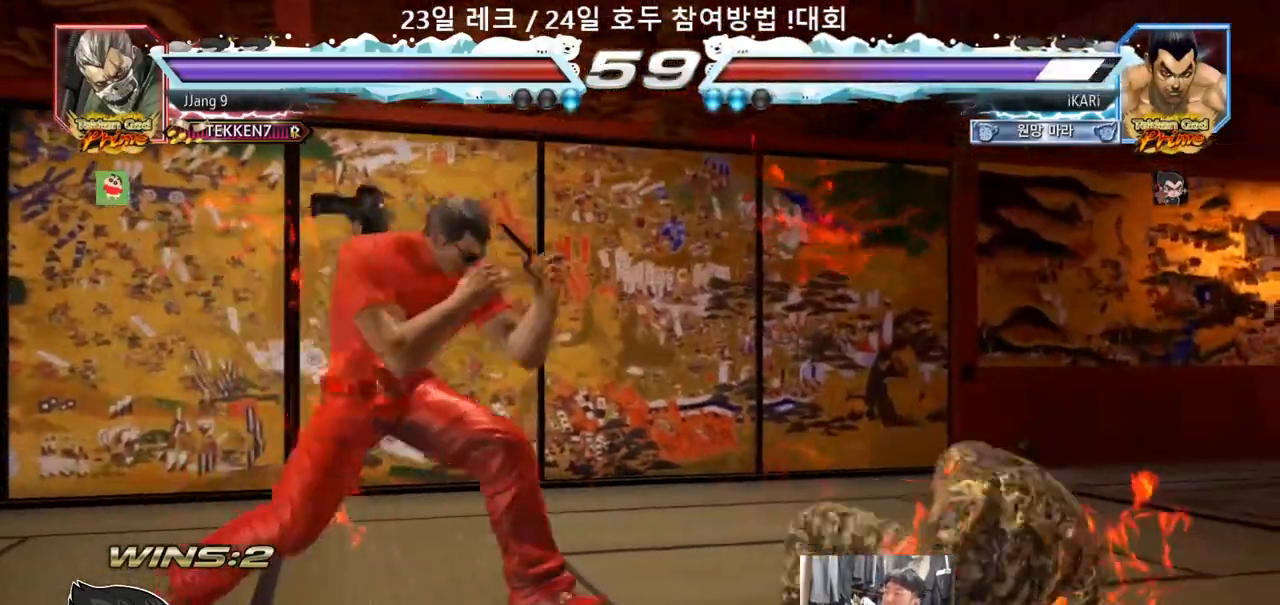
{"dt_ms": 1000, "buttons": [], "left_stick": "right", "events": [[67, "left_stick", "right"], [117, "left_stick", "center"], [200, "left_stick", "right"], [367, "left_stick", "down-left"], [383, "TRIANGLE", "down"], [433, "TRIANGLE", "up"], [517, "left_stick", "center"], [867, "left_stick", "right"]]}
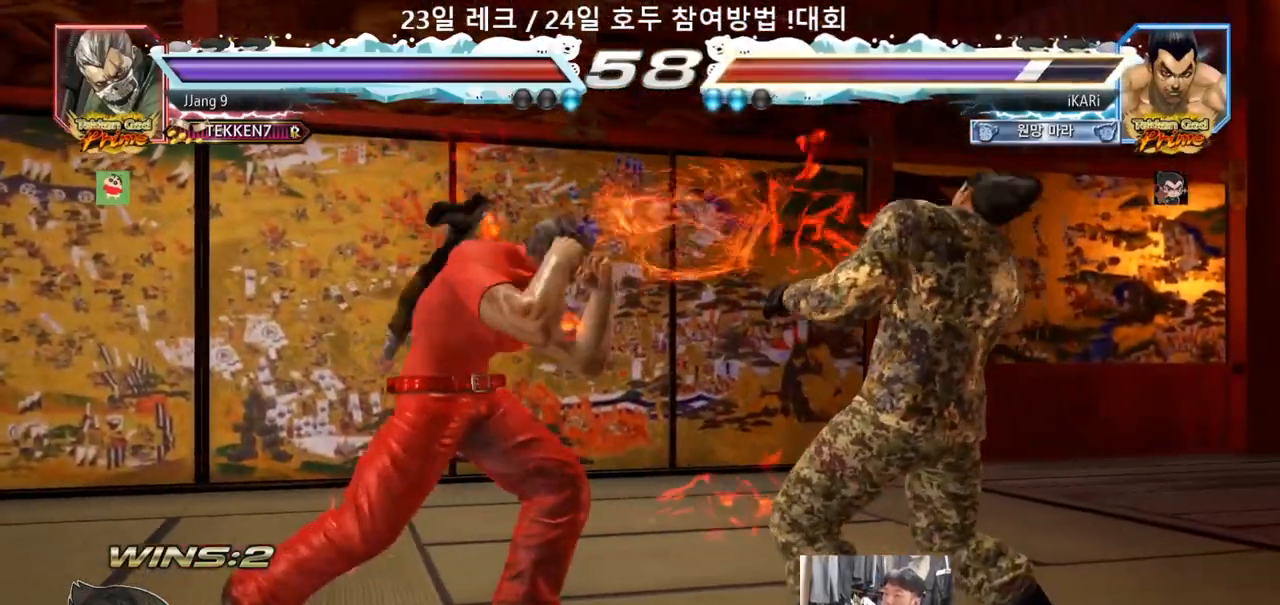
{"dt_ms": 500, "buttons": [], "left_stick": "center", "events": [[100, "left_stick", "center"], [150, "left_stick", "right"], [217, "left_stick", "center"], [267, "left_stick", "right"], [483, "left_stick", "center"]]}
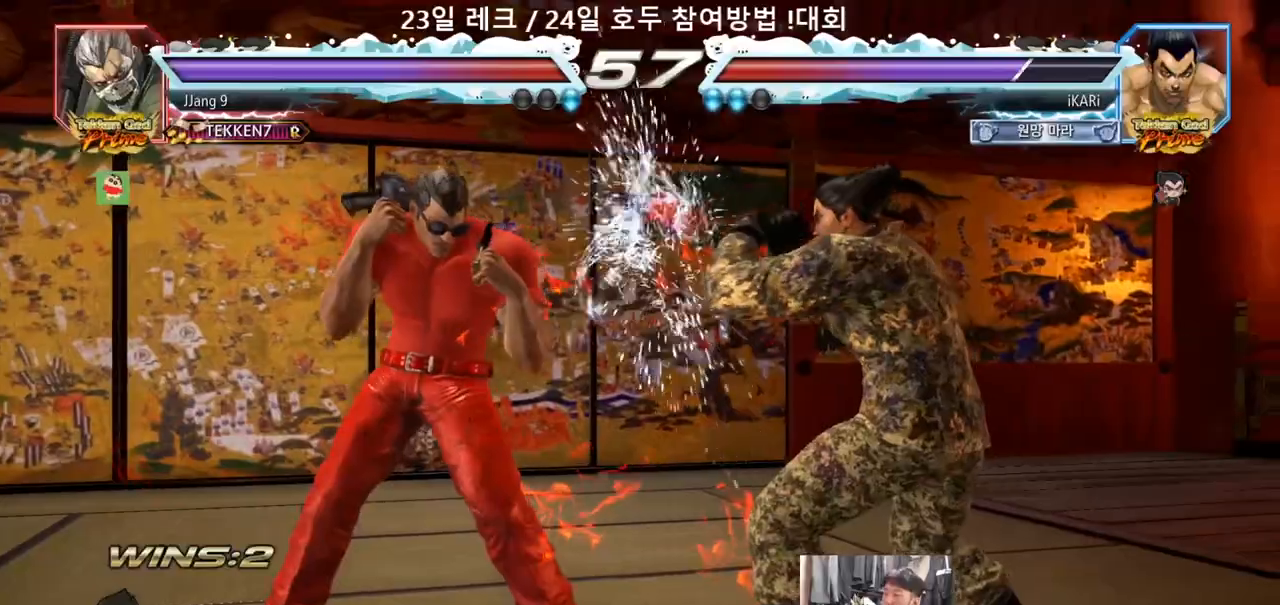
{"dt_ms": 500, "buttons": [], "left_stick": "center", "events": [[17, "left_stick", "down-left"], [217, "left_stick", "center"]]}
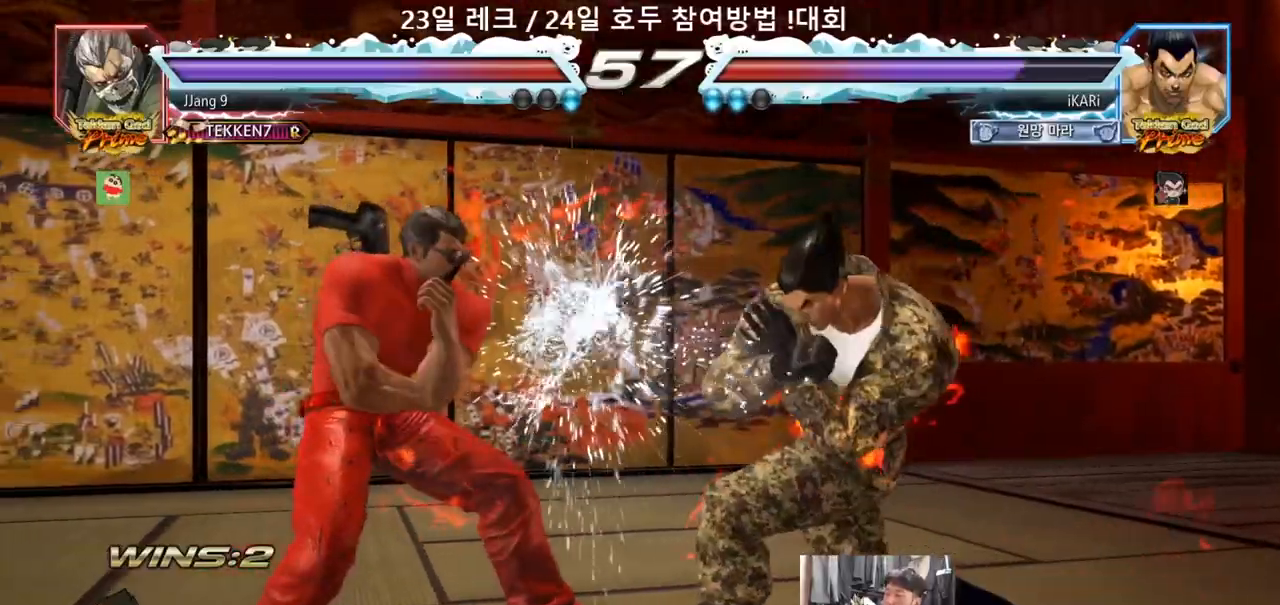
{"dt_ms": 500, "buttons": [], "left_stick": "right", "events": [[100, "left_stick", "right"]]}
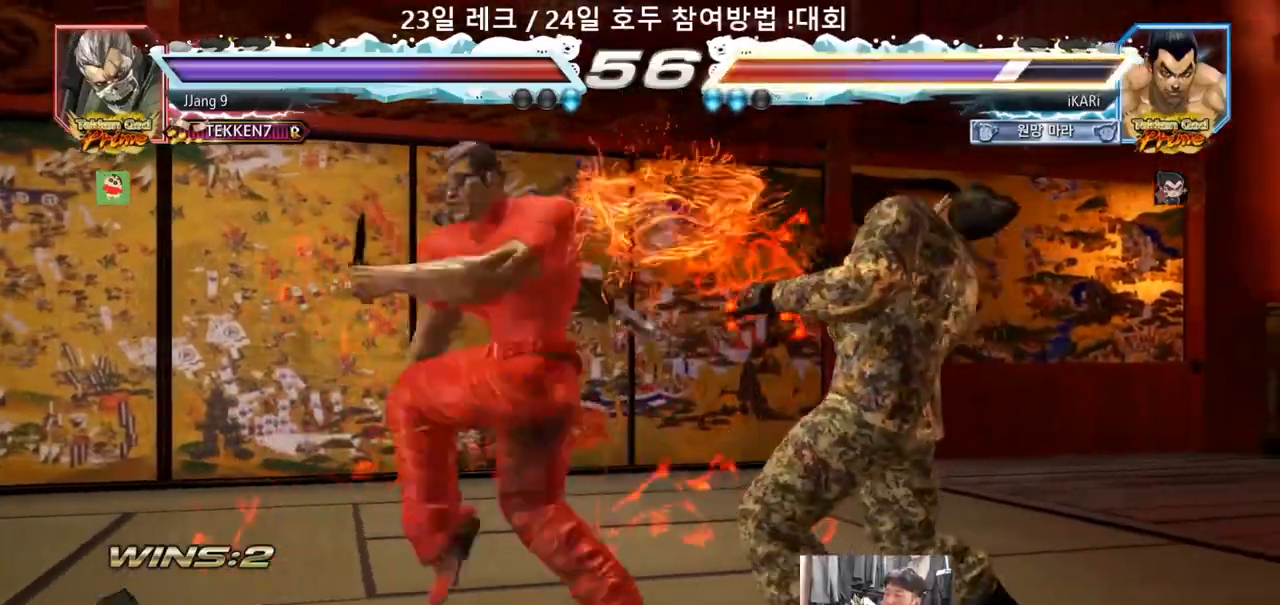
{"dt_ms": 500, "buttons": [], "left_stick": "center", "events": [[283, "left_stick", "center"]]}
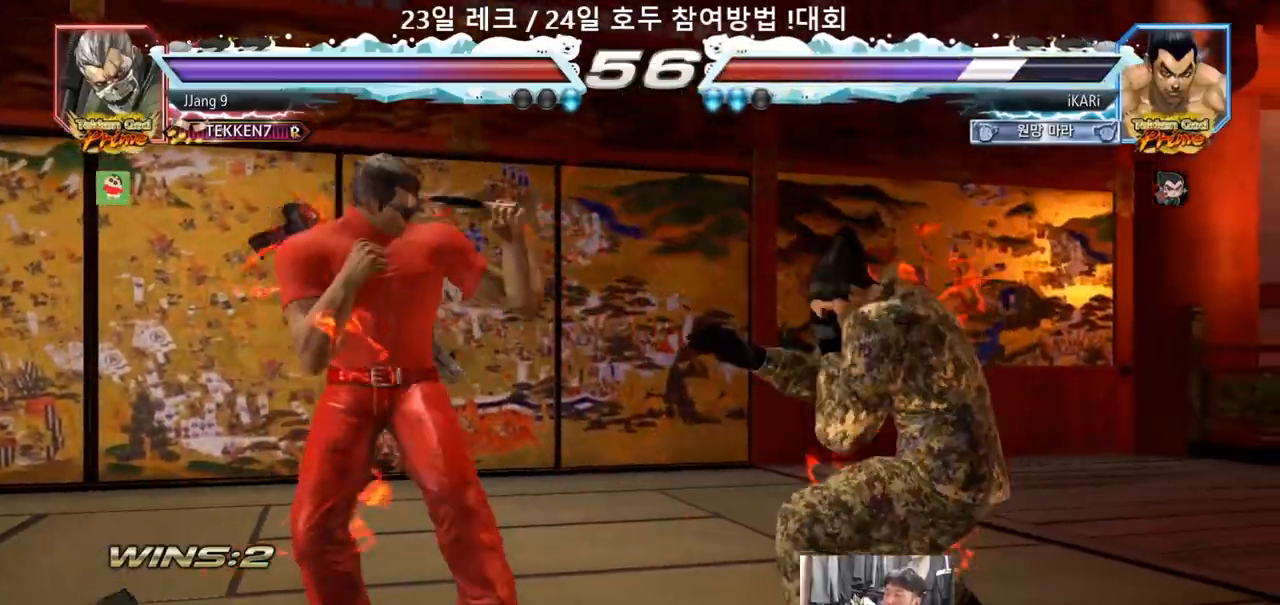
{"dt_ms": 500, "buttons": [], "left_stick": "center", "events": [[117, "left_stick", "right"], [483, "left_stick", "center"]]}
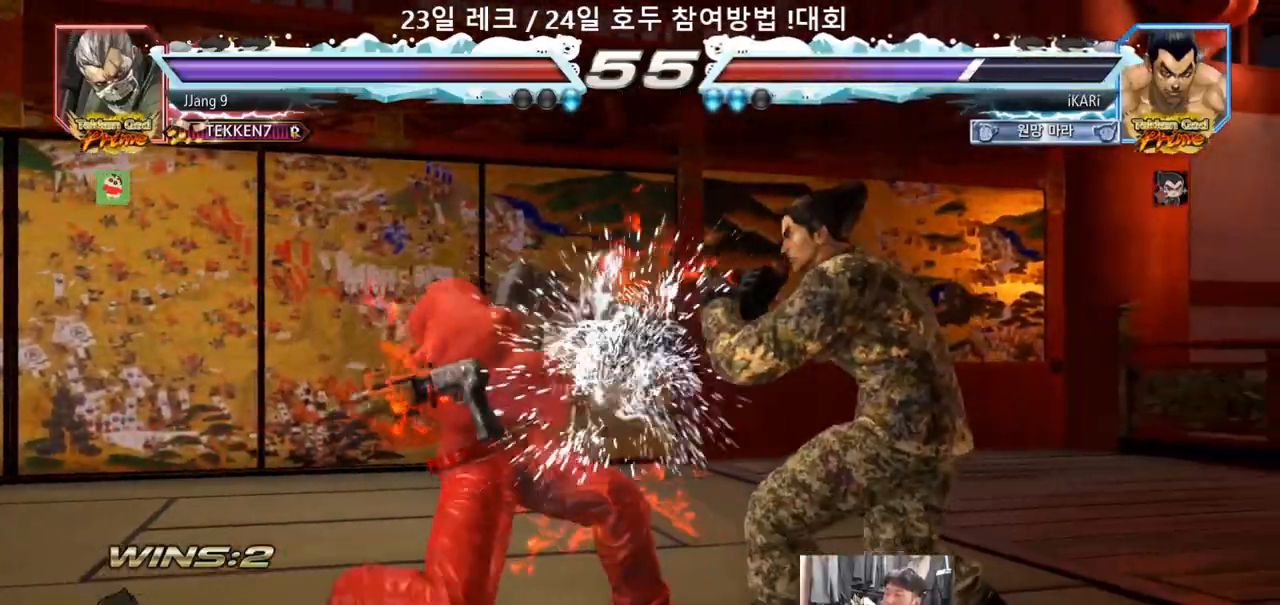
{"dt_ms": 500, "buttons": [], "left_stick": "right", "events": [[83, "SQUARE", "down"], [117, "SQUARE", "up"], [267, "left_stick", "right"]]}
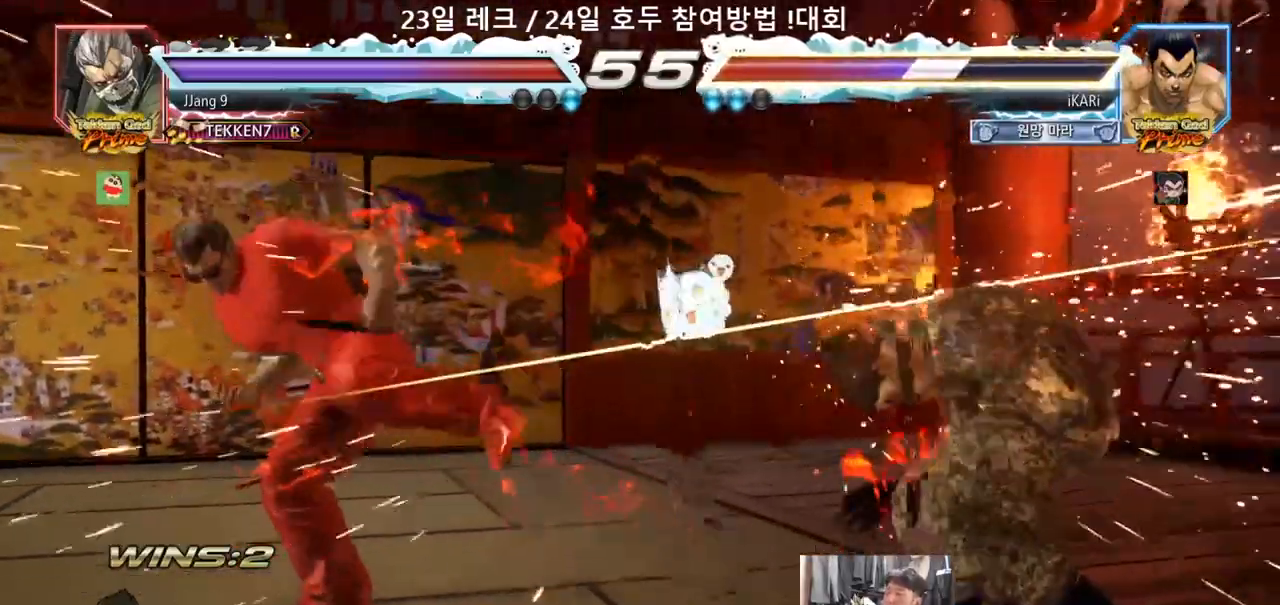
{"dt_ms": 500, "buttons": [], "left_stick": "center", "events": [[17, "left_stick", "center"]]}